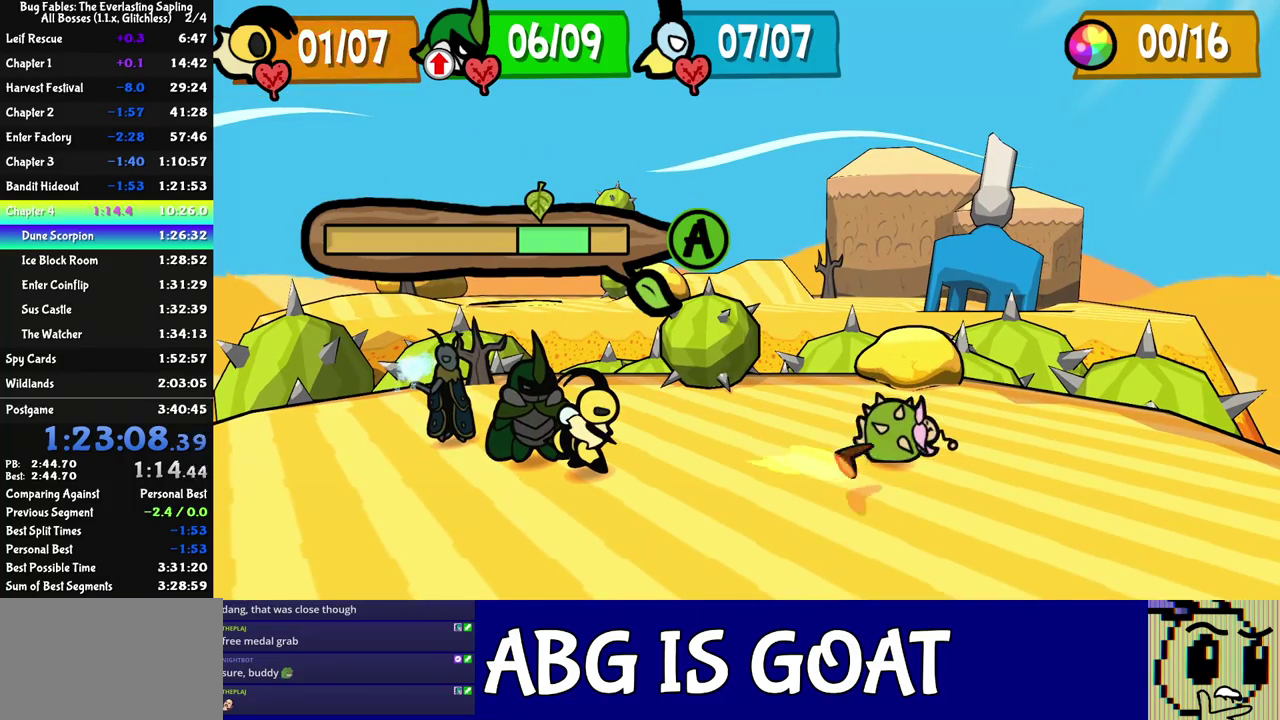
Gameplay with a controller (Nintendo layout); each line is a JSON object with the inputs held at the frame after it. "events" lists button and stick changes between this image and that frame as [ms after this image, input, new state], when the widget could be followed in between. Not read: A B L3 R3.
{"buttons": ["C_RIGHT"], "left_stick": "center", "events": [[250, "C_RIGHT", "down"]]}
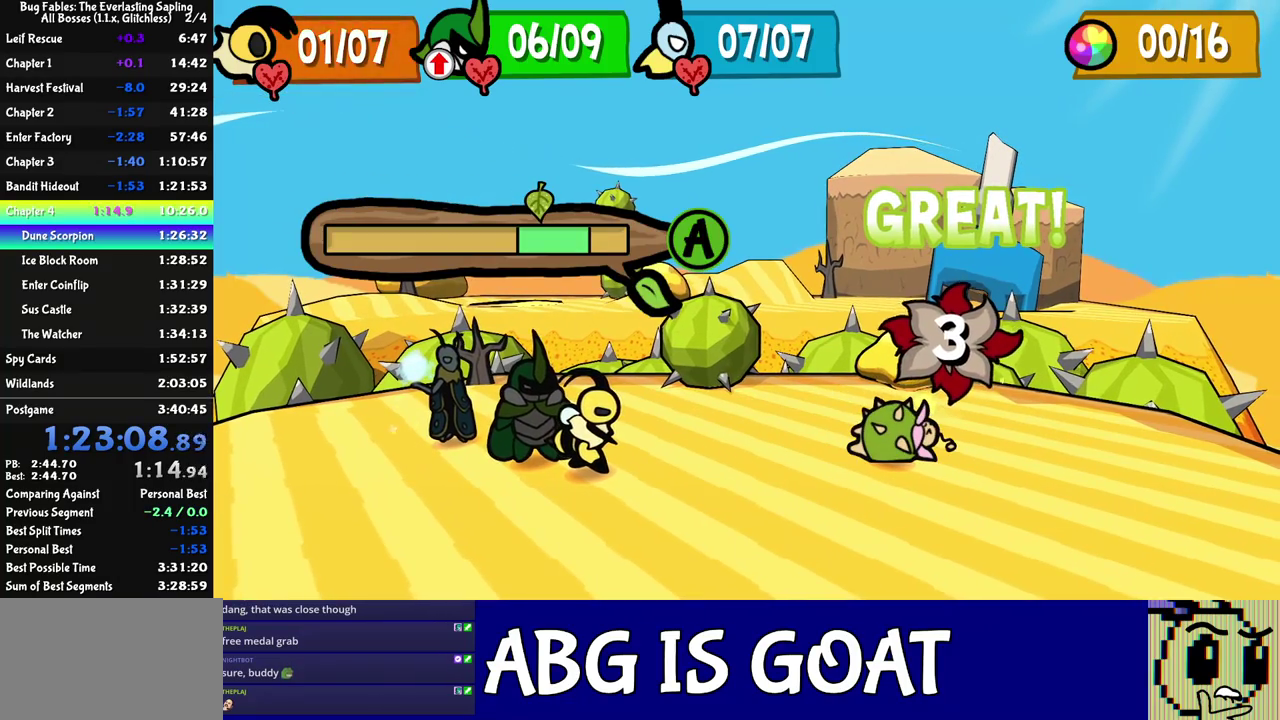
{"buttons": ["C_RIGHT"], "left_stick": "center", "events": []}
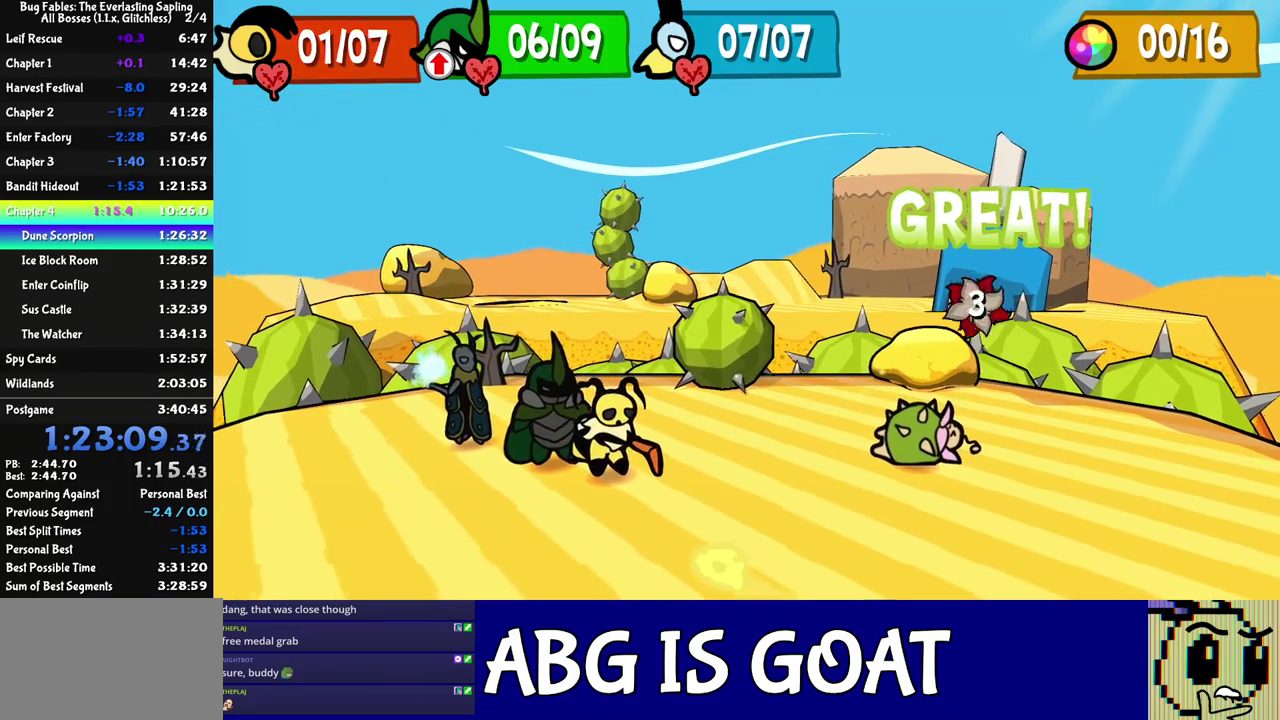
{"buttons": ["C_RIGHT"], "left_stick": "center", "events": []}
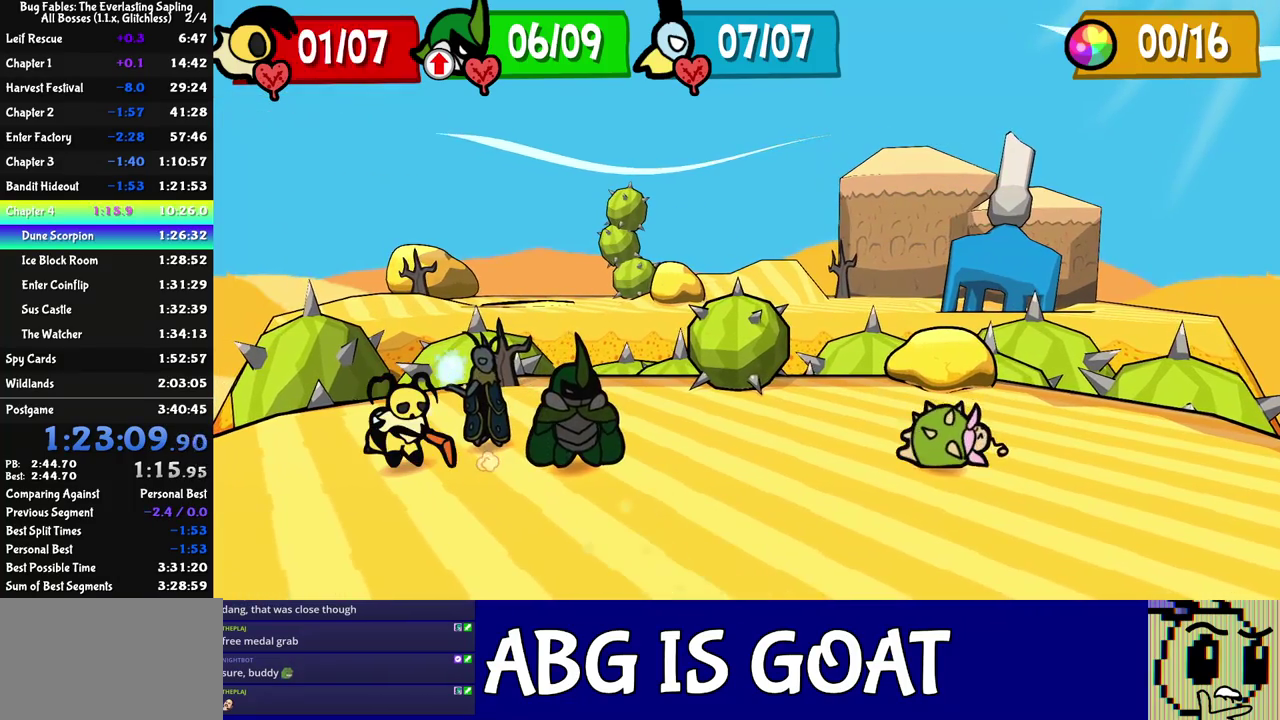
{"buttons": ["C_RIGHT"], "left_stick": "center", "events": []}
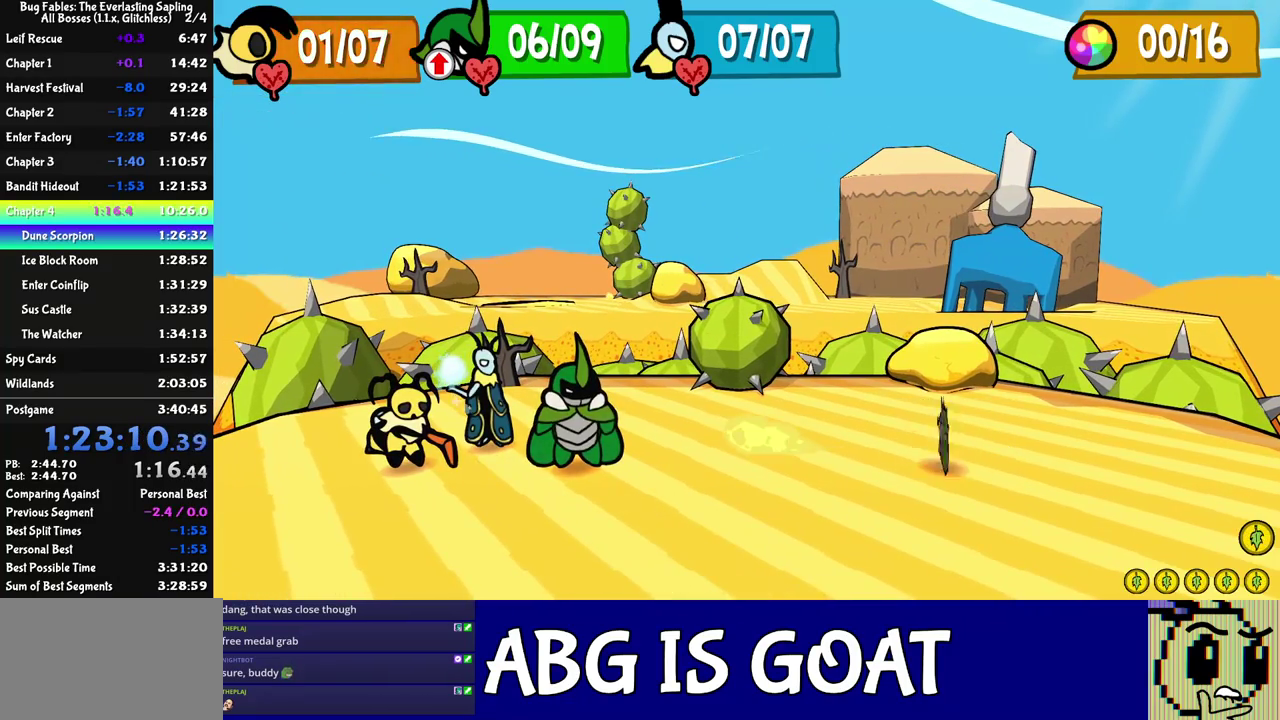
{"buttons": ["C_RIGHT"], "left_stick": "center", "events": []}
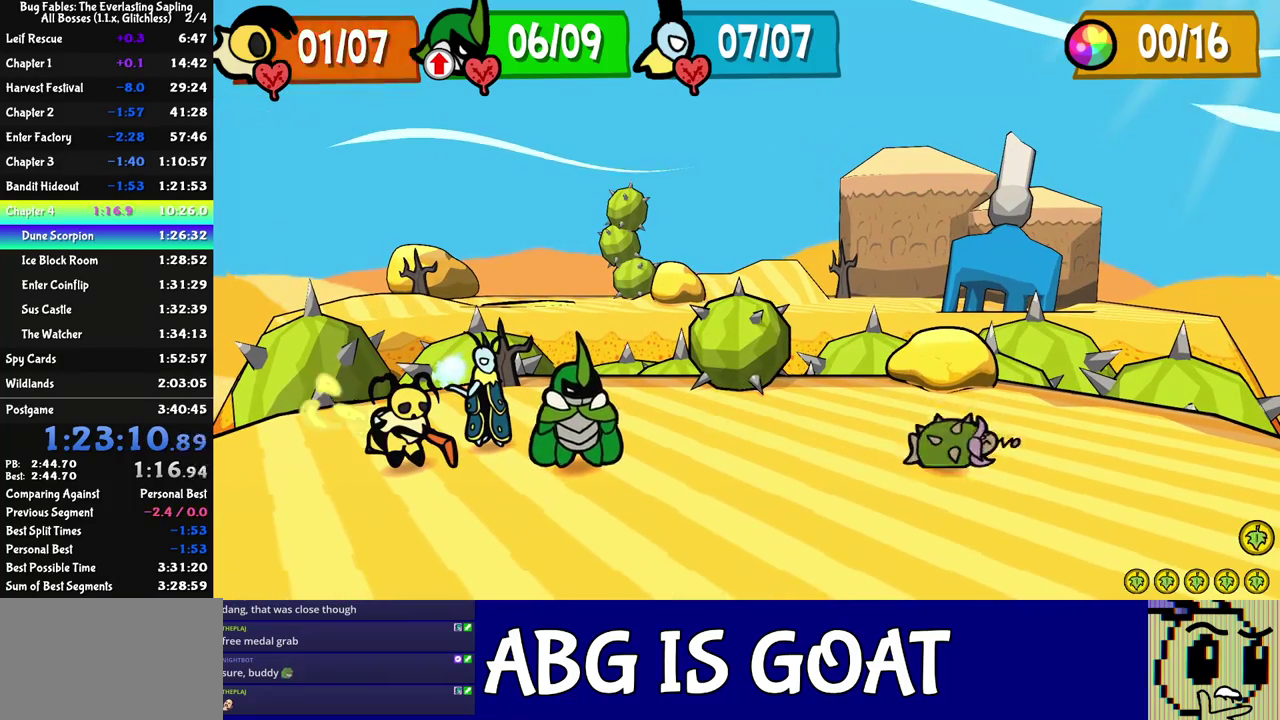
{"buttons": [], "left_stick": "center", "events": [[83, "C_RIGHT", "up"]]}
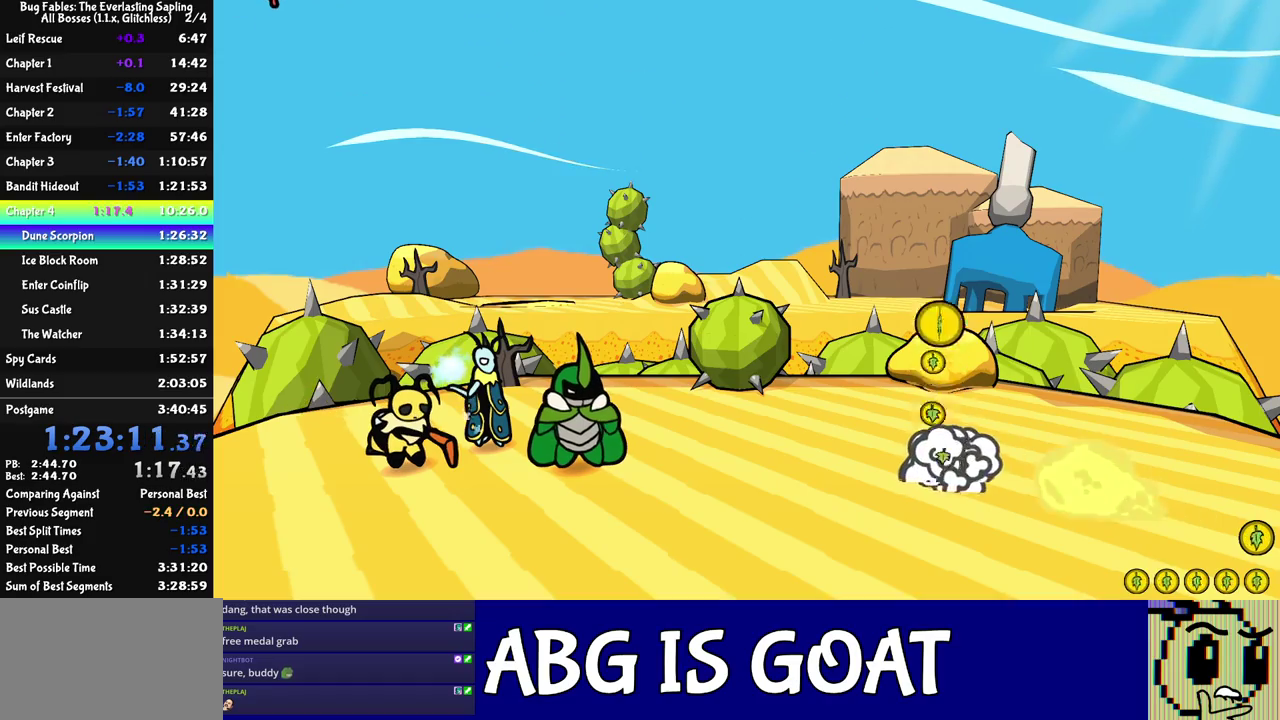
{"buttons": ["C_DOWN"], "left_stick": "center", "events": [[50, "C_DOWN", "down"], [100, "C_DOWN", "up"], [167, "C_DOWN", "down"], [217, "C_DOWN", "up"], [267, "C_DOWN", "down"], [333, "C_DOWN", "up"], [500, "C_DOWN", "down"]]}
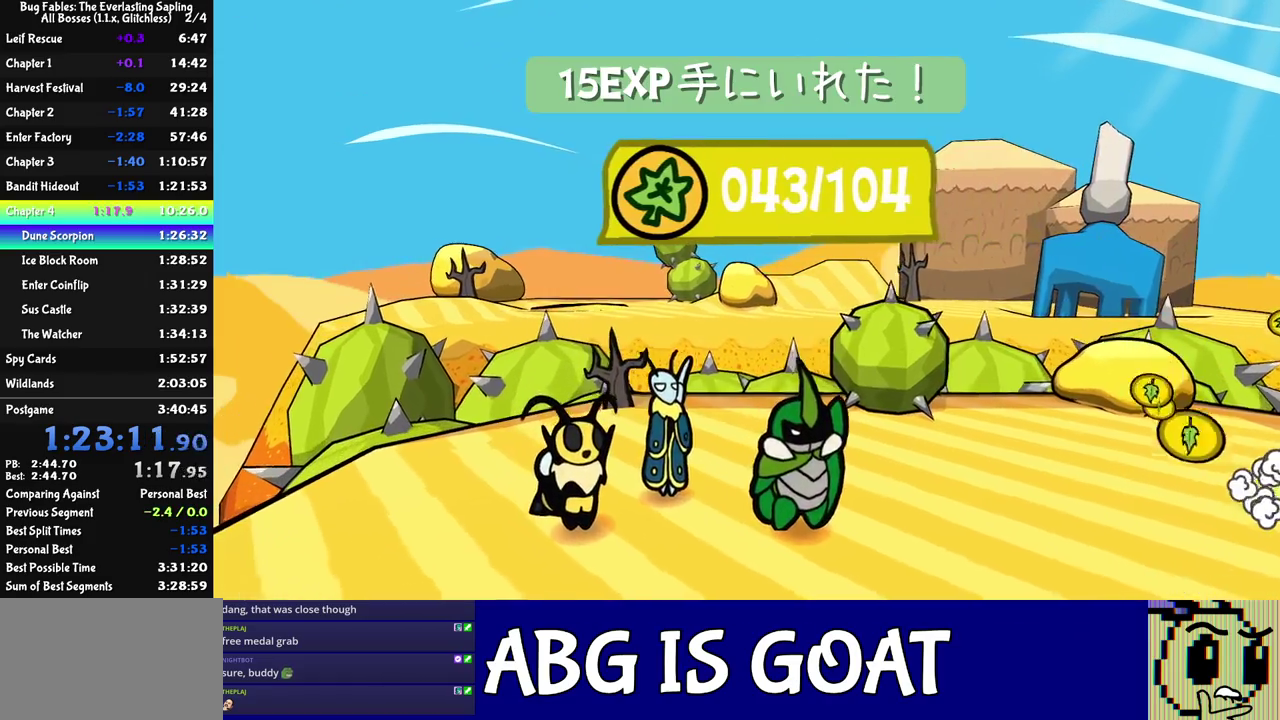
{"buttons": [], "left_stick": "center", "events": [[50, "C_DOWN", "up"], [100, "C_DOWN", "down"], [167, "C_DOWN", "up"], [217, "C_DOWN", "down"], [400, "C_DOWN", "up"], [450, "C_DOWN", "down"], [500, "C_DOWN", "up"]]}
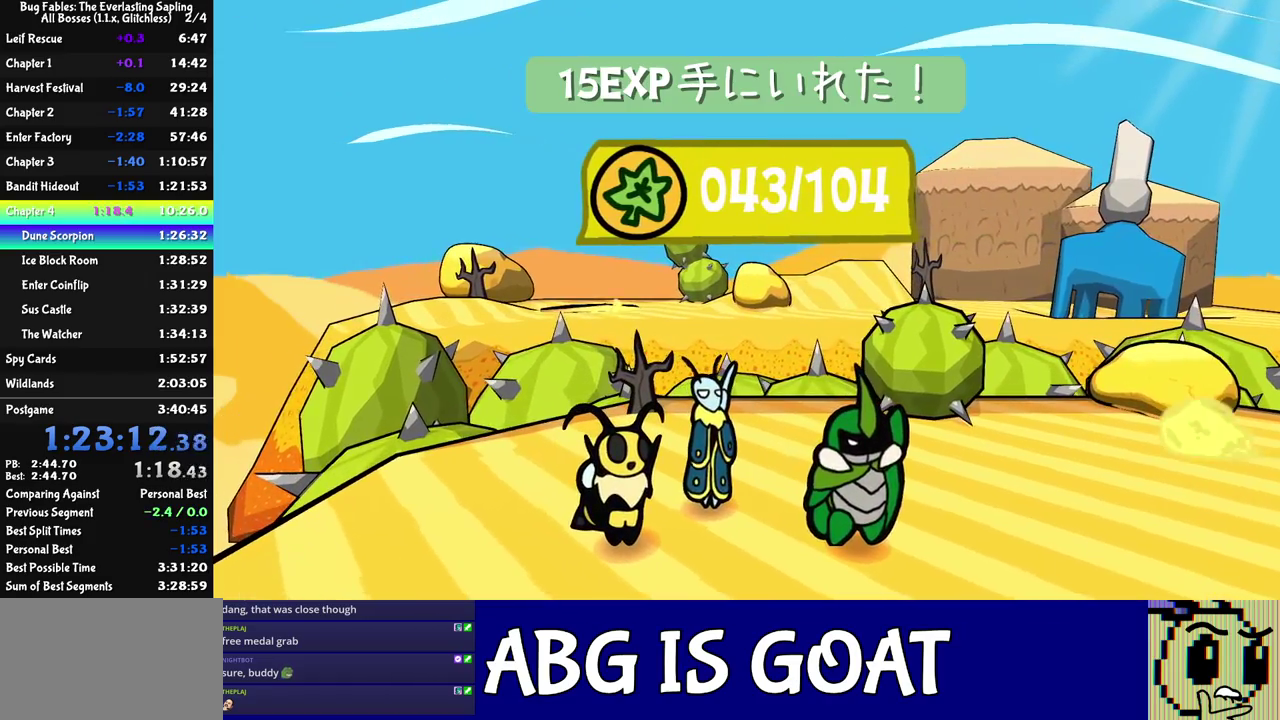
{"buttons": [], "left_stick": "center", "events": []}
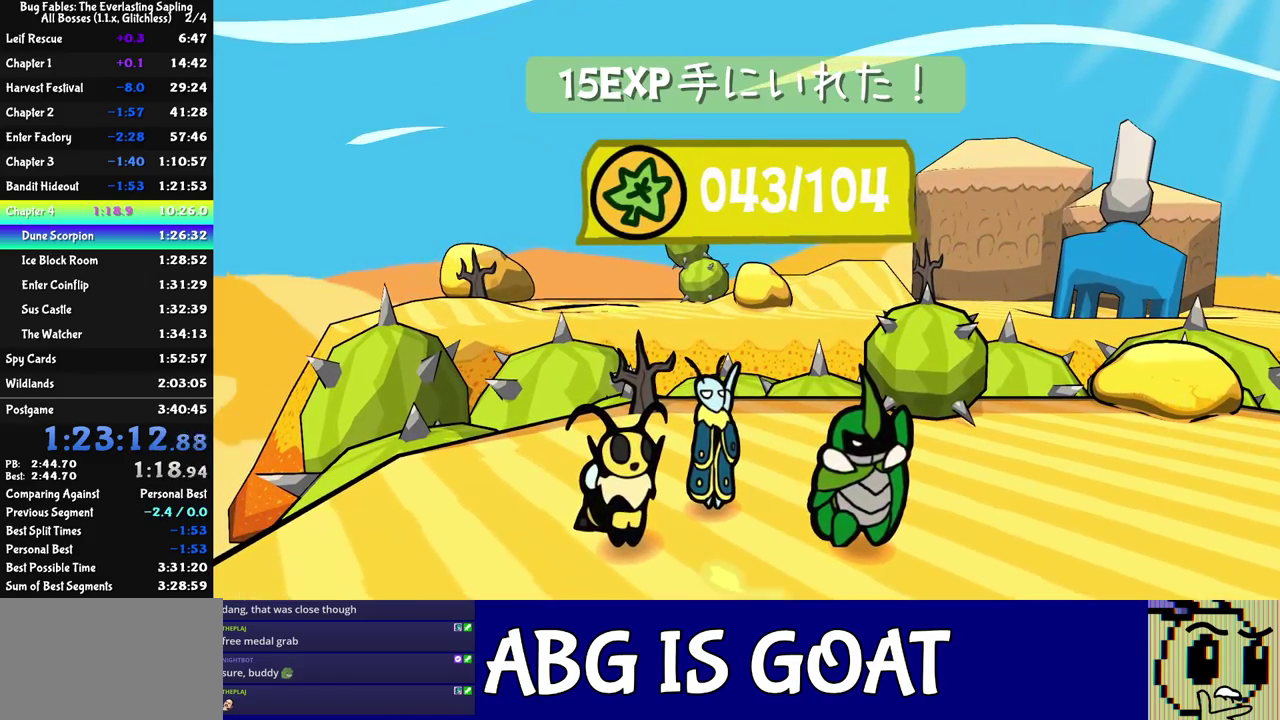
{"buttons": [], "left_stick": "center", "events": []}
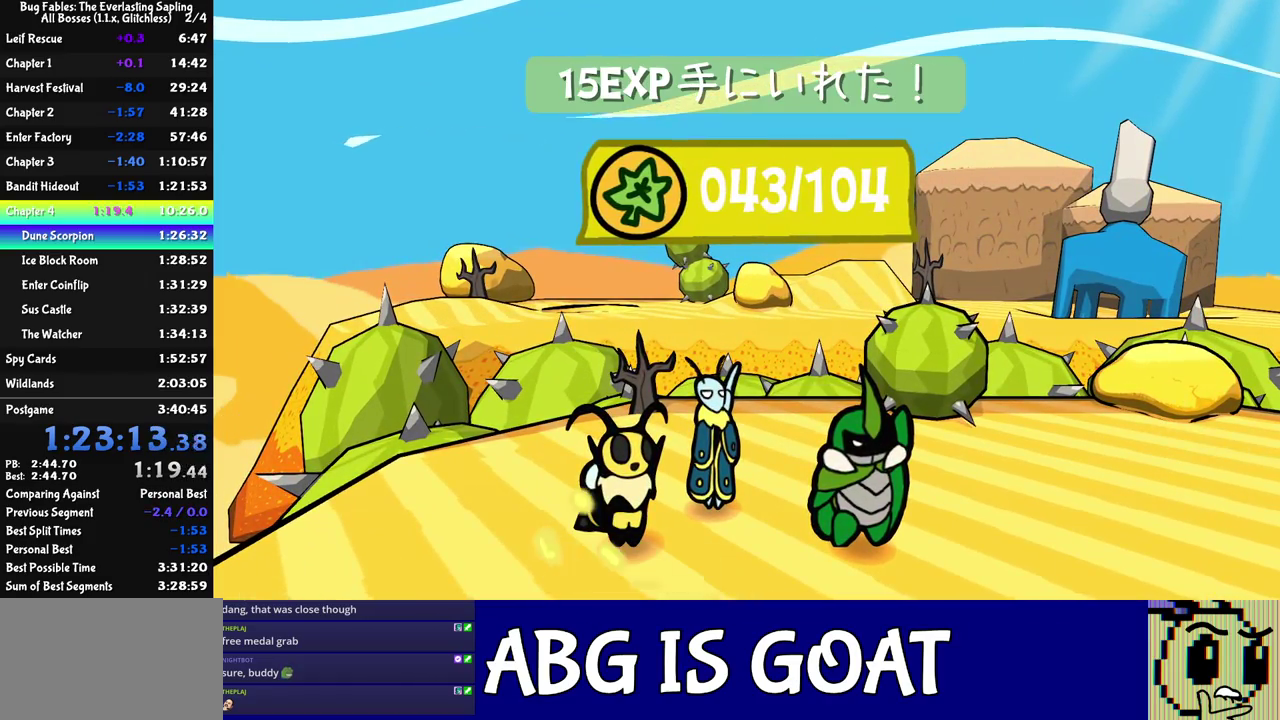
{"buttons": [], "left_stick": "center", "events": []}
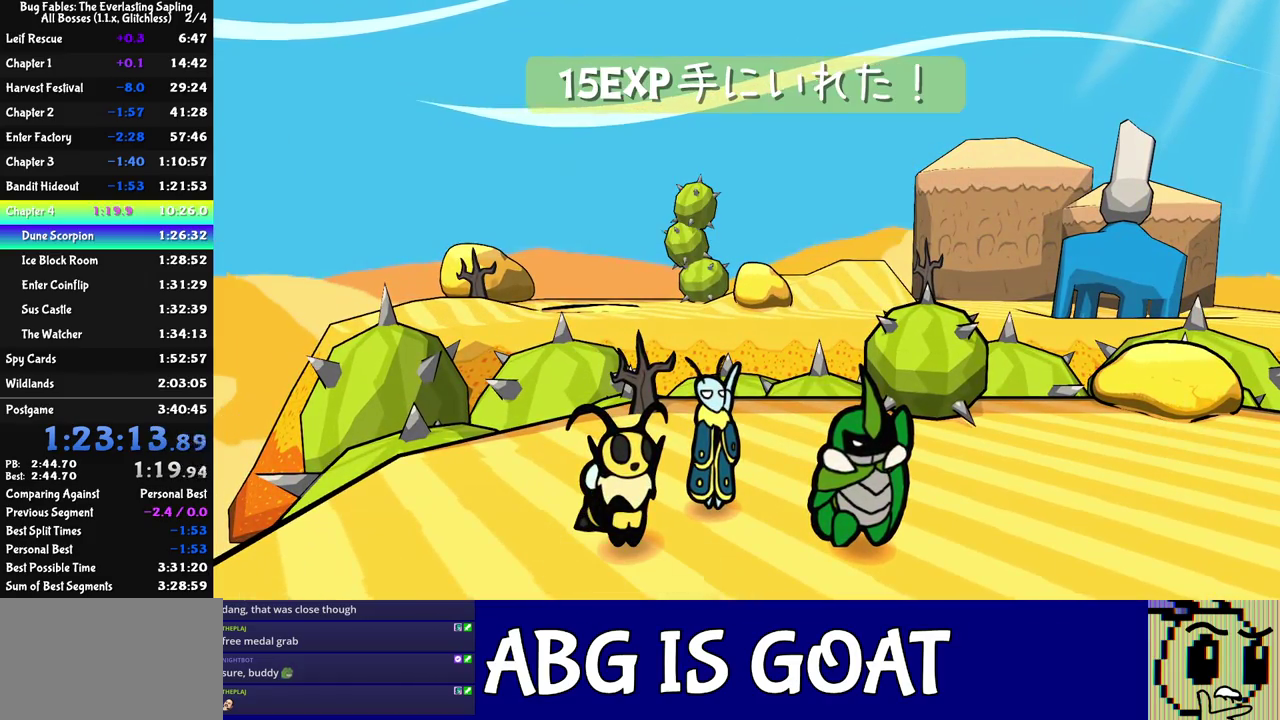
{"buttons": [], "left_stick": "down-right", "events": [[467, "left_stick", "down-right"]]}
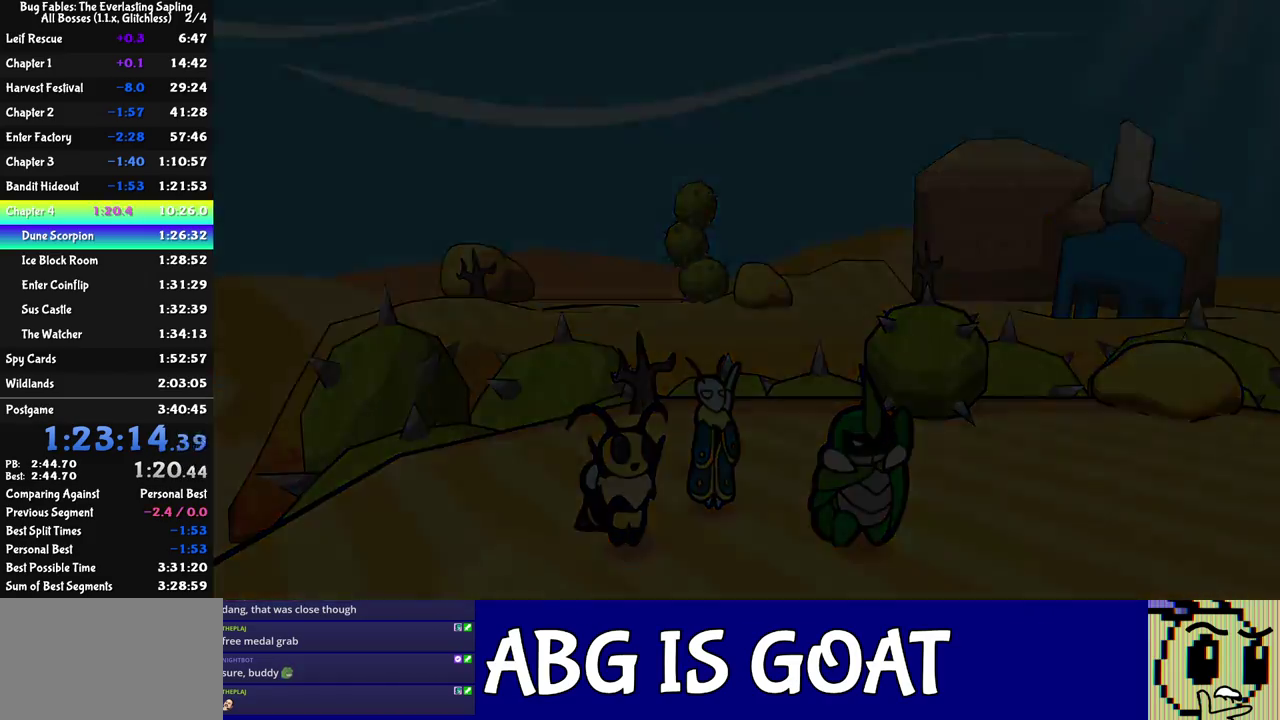
{"buttons": [], "left_stick": "right", "events": [[200, "C_RIGHT", "down"], [267, "C_RIGHT", "up"], [333, "C_RIGHT", "down"], [383, "C_RIGHT", "up"], [450, "C_RIGHT", "down"], [500, "C_RIGHT", "up"], [500, "left_stick", "right"]]}
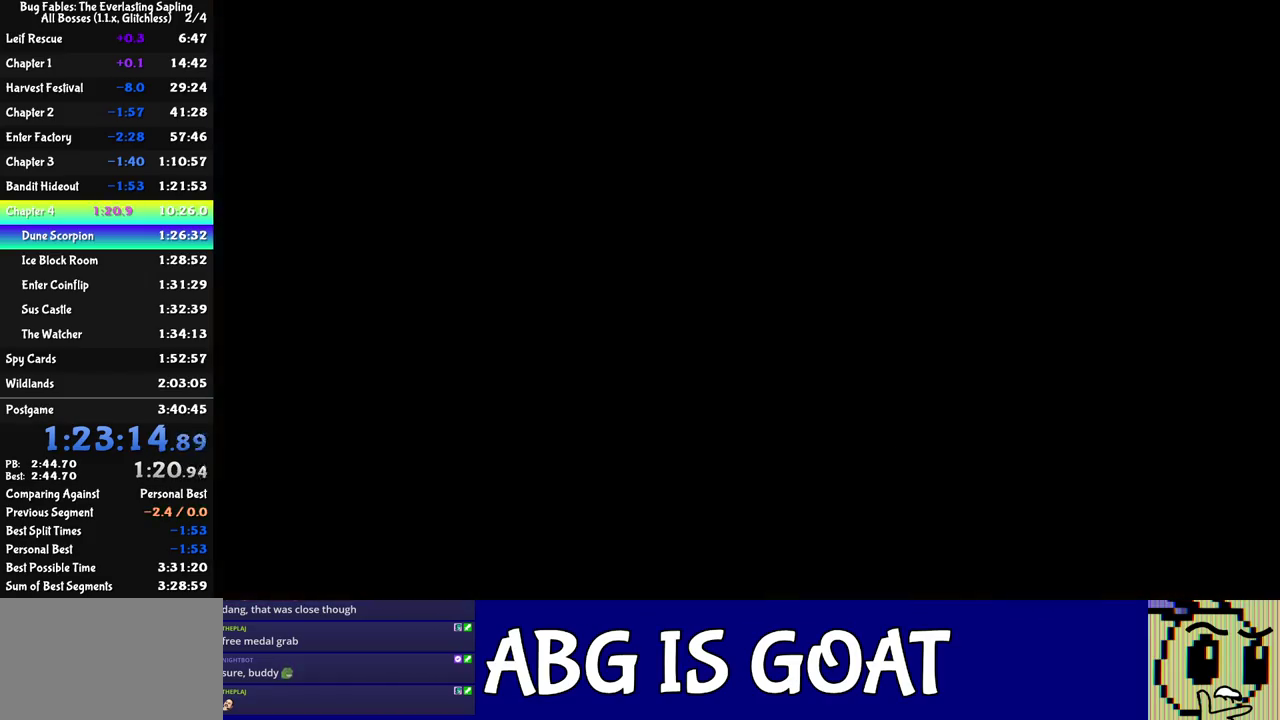
{"buttons": [], "left_stick": "right", "events": [[50, "C_RIGHT", "down"], [117, "C_RIGHT", "up"], [167, "C_RIGHT", "down"], [250, "C_RIGHT", "up"], [300, "C_RIGHT", "down"], [367, "C_RIGHT", "up"], [417, "C_RIGHT", "down"], [483, "C_RIGHT", "up"]]}
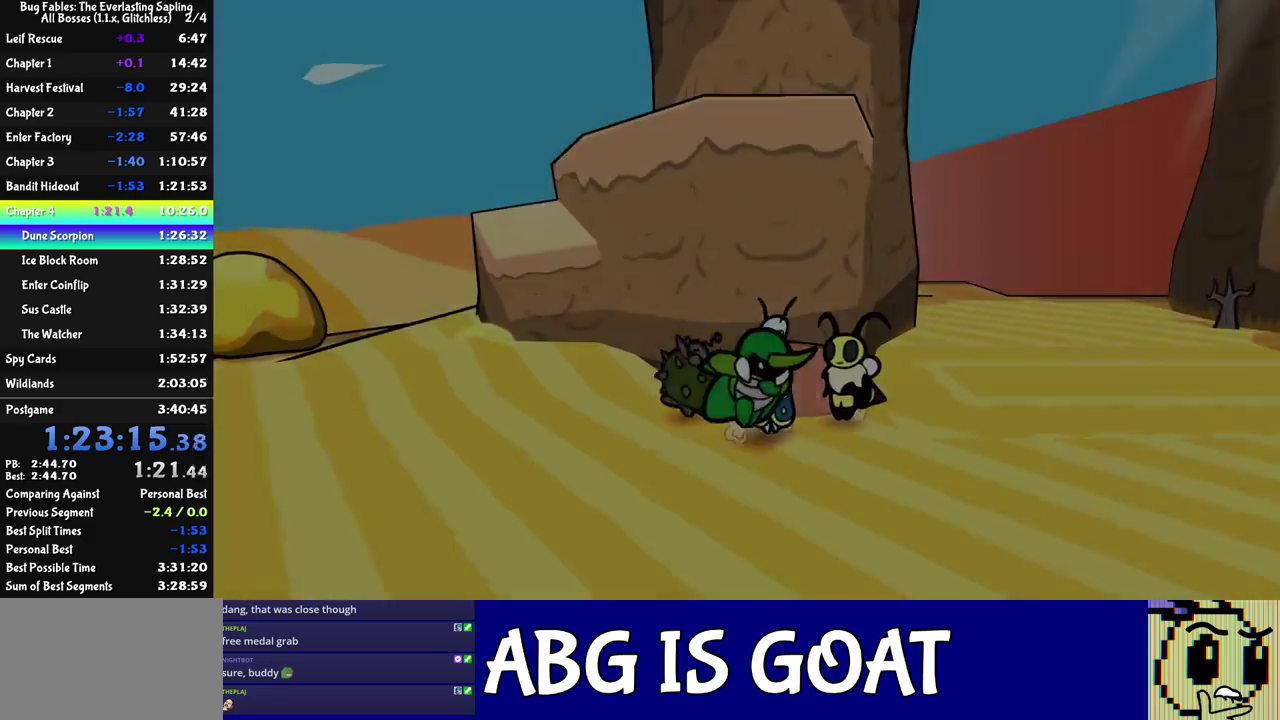
{"buttons": [], "left_stick": "up-right", "events": [[33, "C_RIGHT", "down"], [100, "C_RIGHT", "up"], [150, "C_RIGHT", "down"], [200, "C_RIGHT", "up"], [233, "left_stick", "up-right"]]}
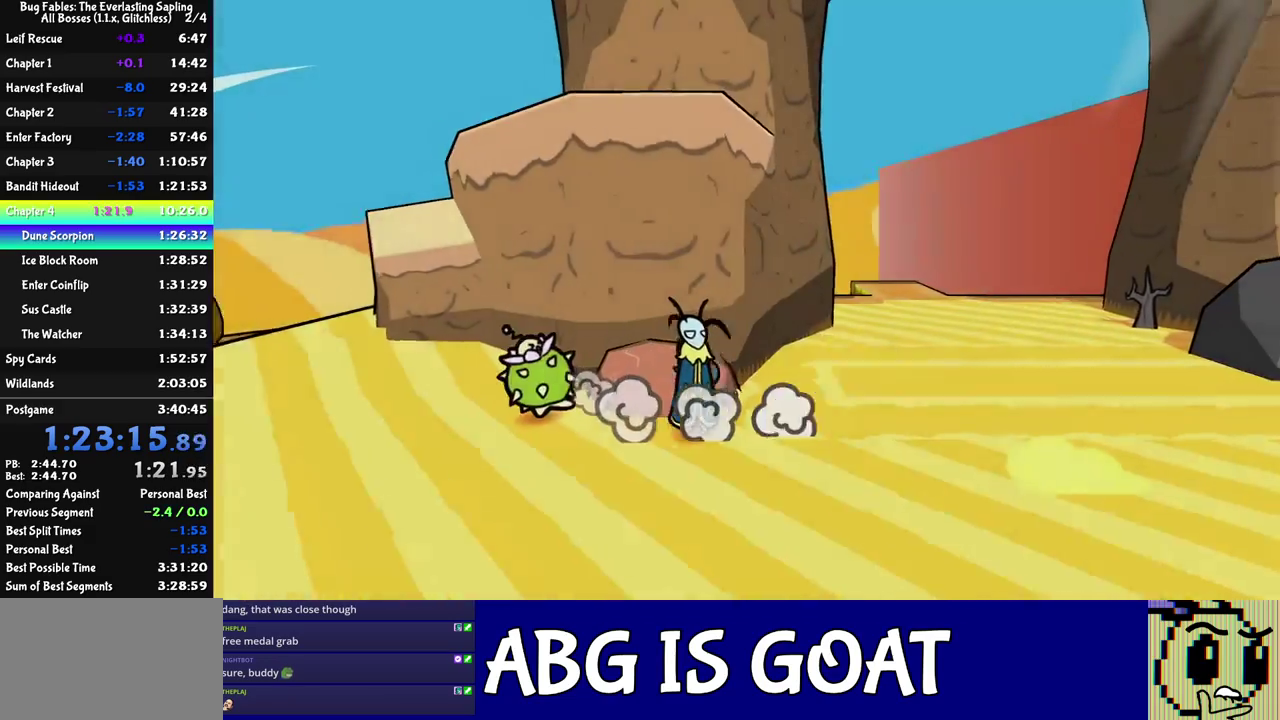
{"buttons": [], "left_stick": "right", "events": [[300, "left_stick", "right"]]}
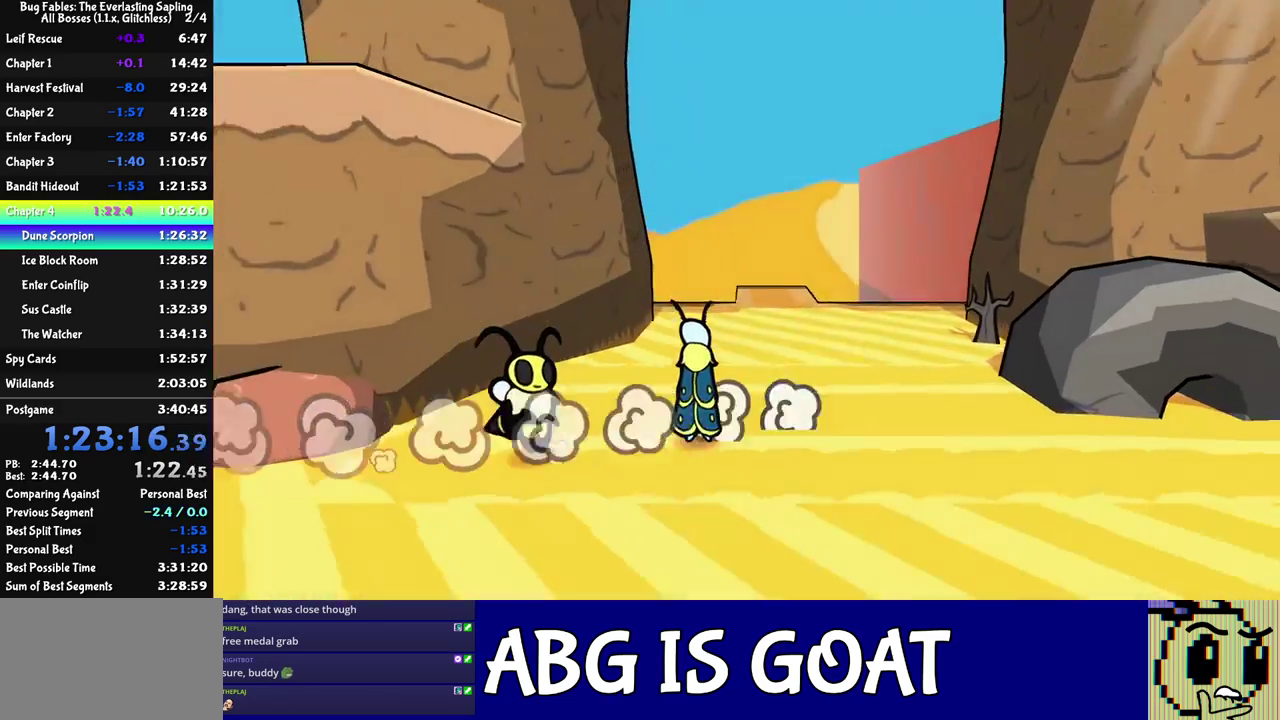
{"buttons": [], "left_stick": "up-right", "events": [[300, "C_DOWN", "down"], [350, "C_DOWN", "up"], [350, "left_stick", "up-right"], [417, "C_DOWN", "down"], [467, "C_DOWN", "up"]]}
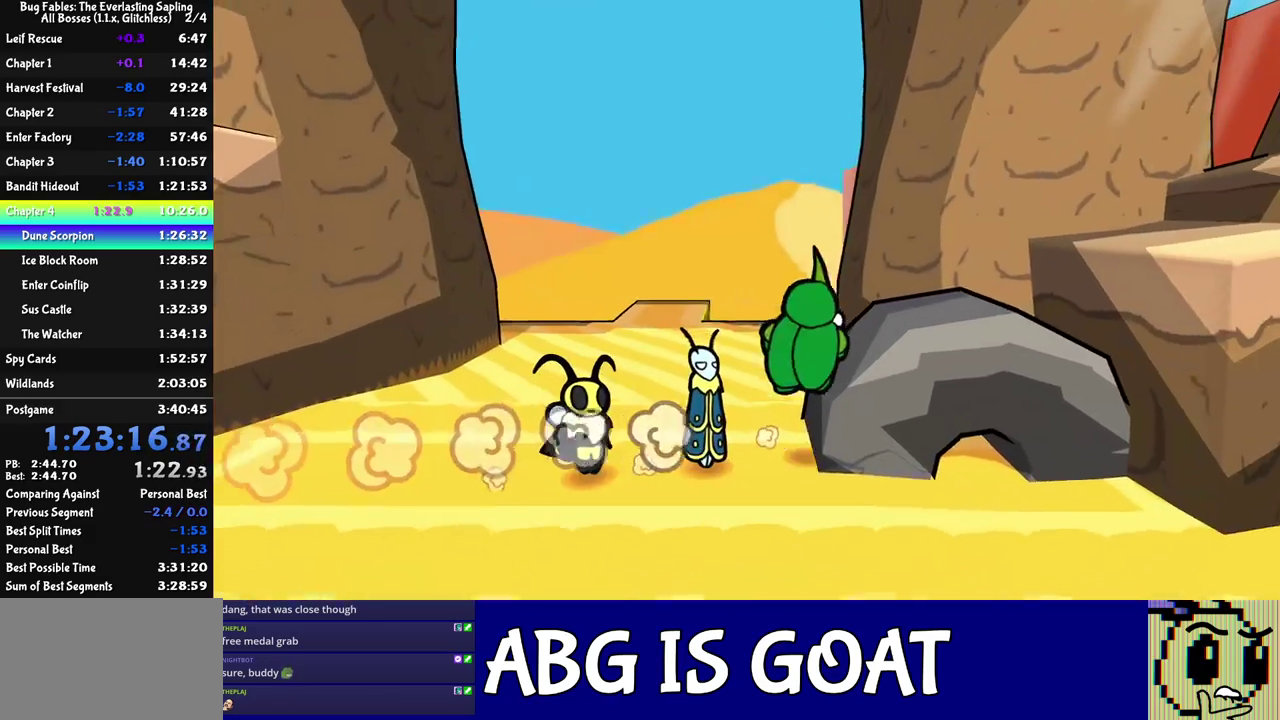
{"buttons": [], "left_stick": "right", "events": [[33, "C_DOWN", "down"], [83, "C_DOWN", "up"], [150, "C_DOWN", "down"], [217, "C_DOWN", "up"], [250, "left_stick", "right"], [283, "C_DOWN", "down"], [333, "C_DOWN", "up"]]}
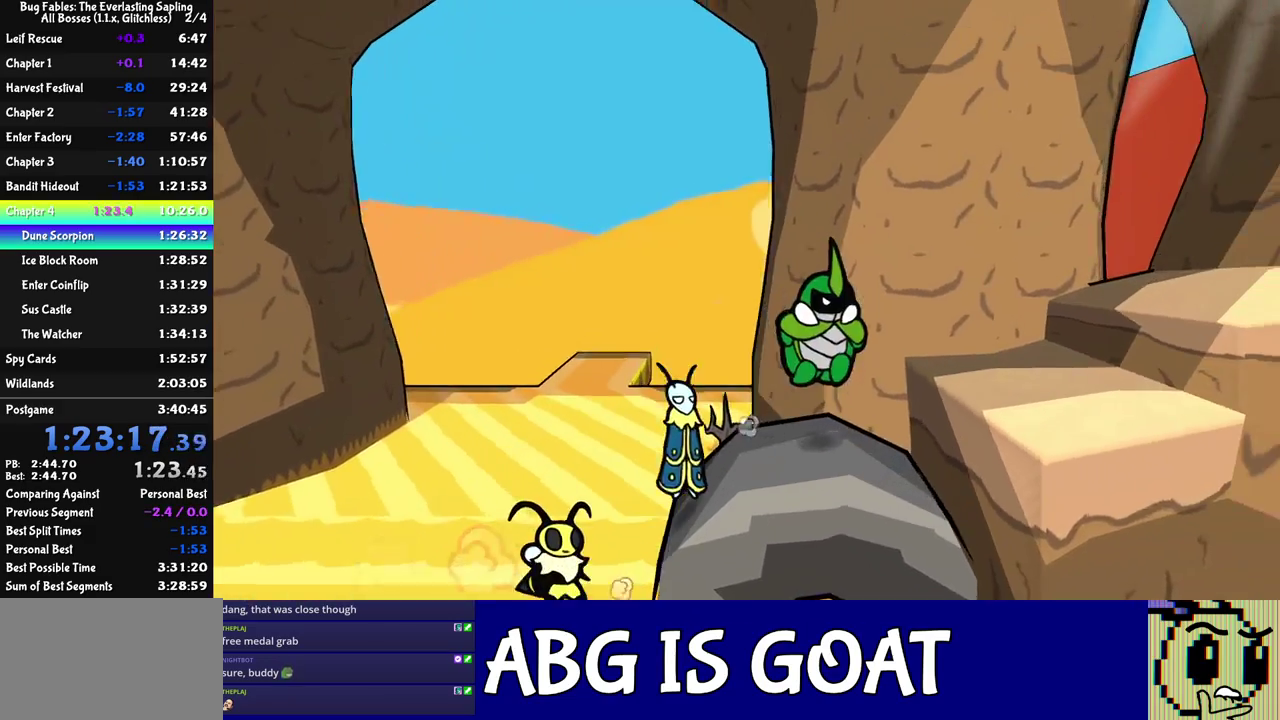
{"buttons": ["C_DOWN"], "left_stick": "right", "events": [[33, "C_DOWN", "down"], [83, "C_DOWN", "up"], [133, "C_DOWN", "down"], [200, "C_DOWN", "up"], [283, "C_DOWN", "down"], [333, "C_DOWN", "up"], [400, "C_DOWN", "down"]]}
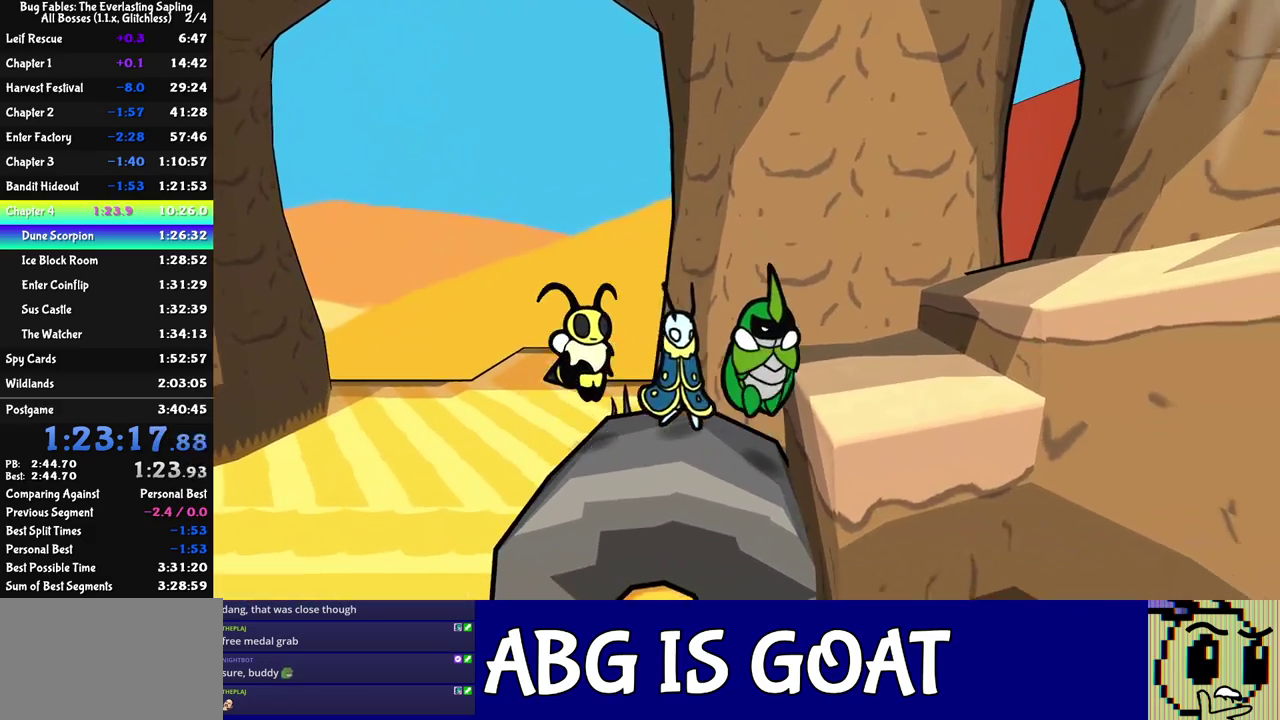
{"buttons": ["C_DOWN"], "left_stick": "right", "events": [[33, "left_stick", "down-right"], [150, "C_DOWN", "up"], [250, "left_stick", "right"], [500, "C_DOWN", "down"]]}
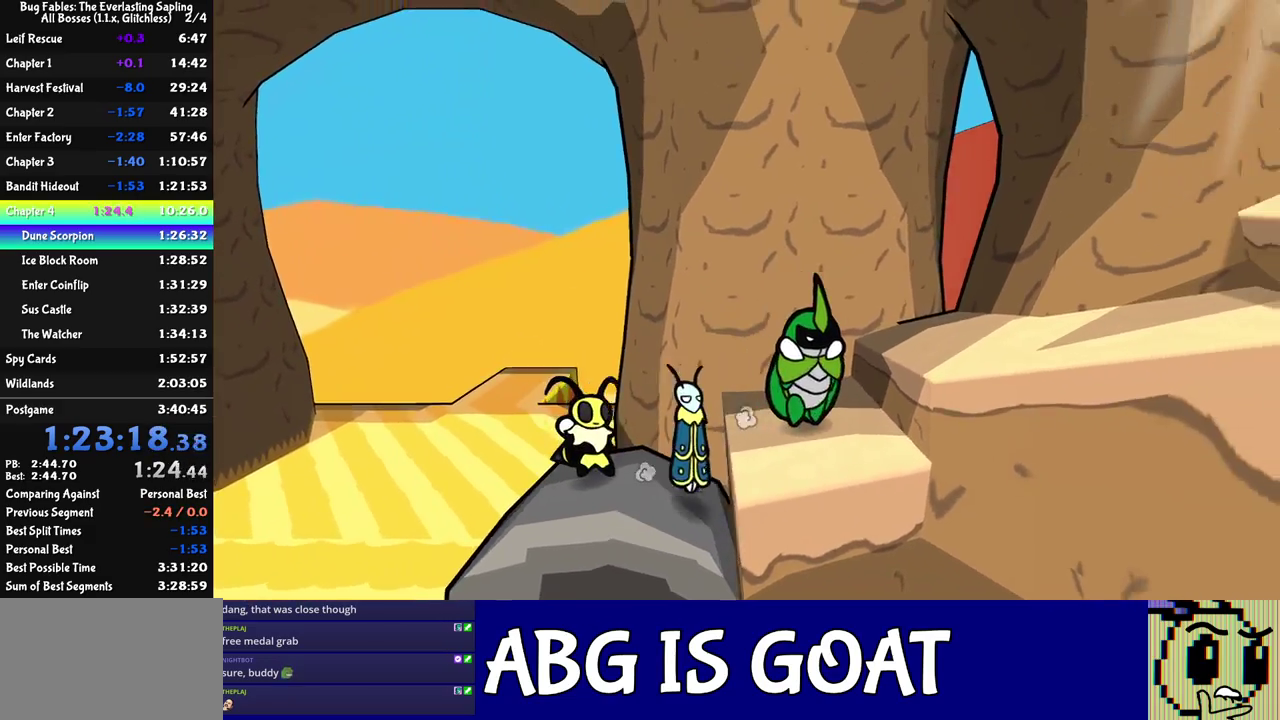
{"buttons": [], "left_stick": "down-right", "events": [[150, "C_DOWN", "up"], [150, "left_stick", "down-right"]]}
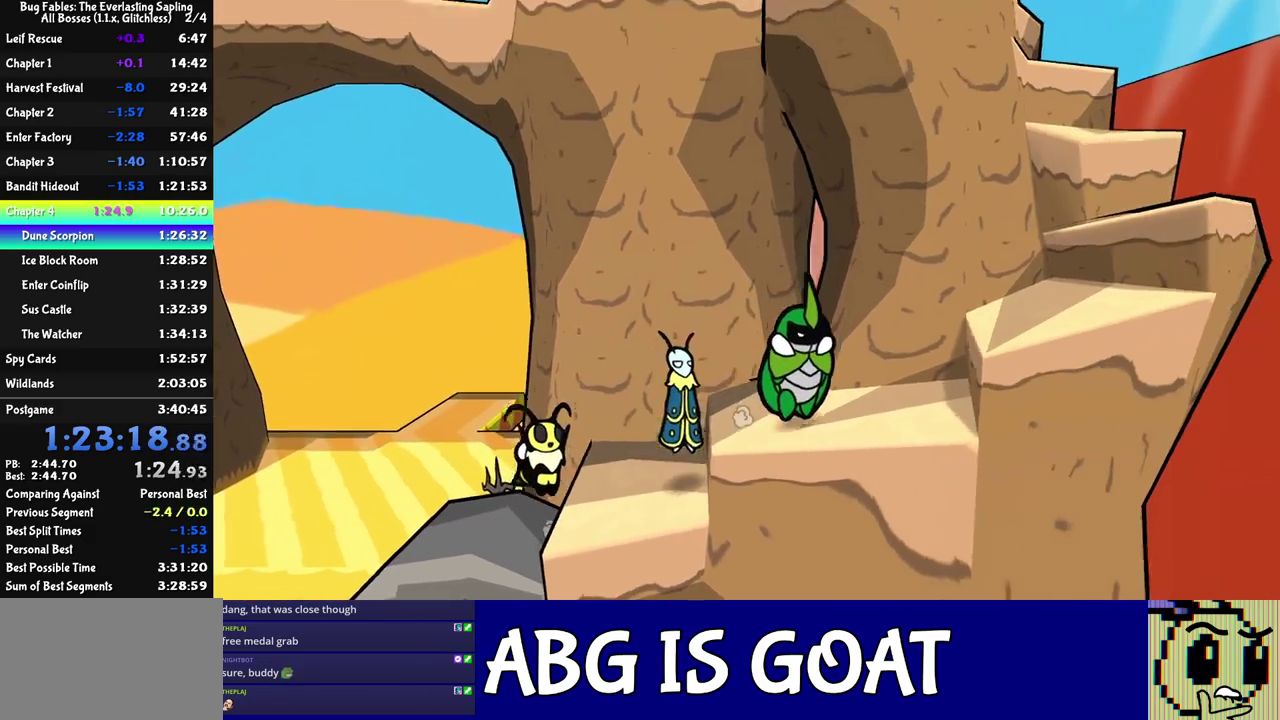
{"buttons": [], "left_stick": "right", "events": [[117, "left_stick", "right"], [167, "C_DOWN", "down"], [333, "C_DOWN", "up"]]}
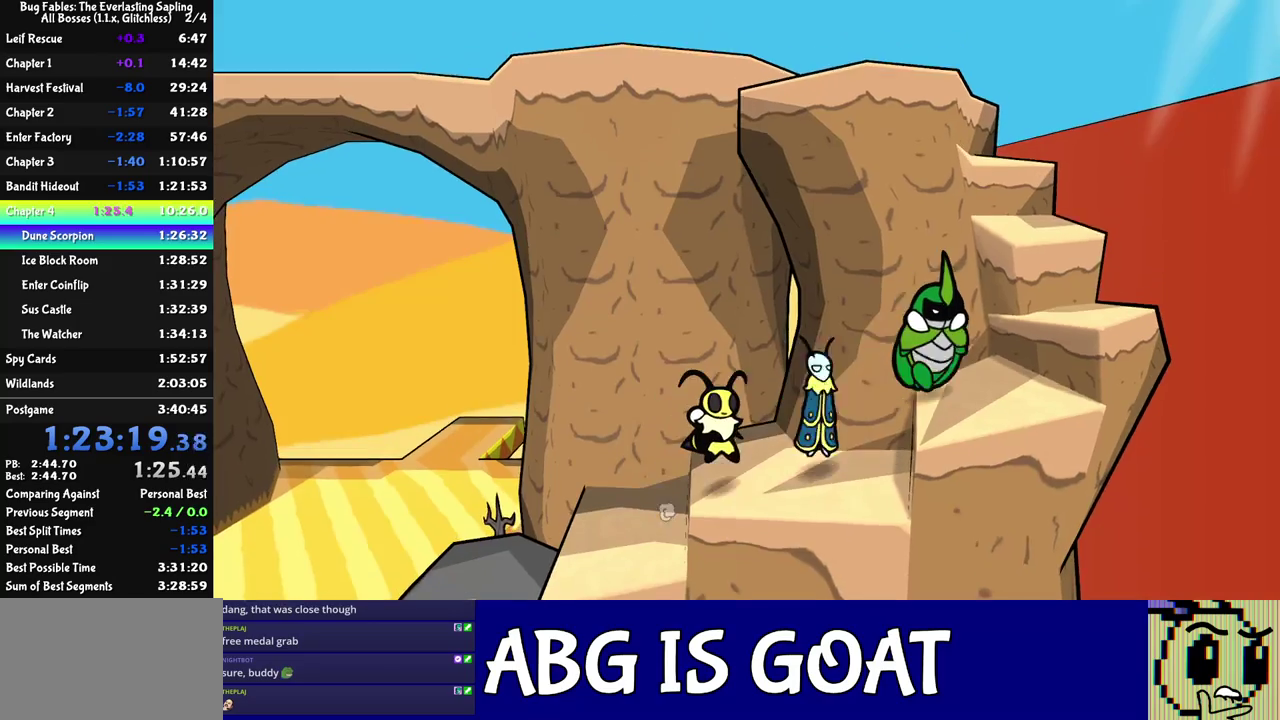
{"buttons": [], "left_stick": "down-right", "events": [[17, "C_DOWN", "down"], [67, "C_DOWN", "up"], [150, "C_DOWN", "down"], [200, "C_DOWN", "up"], [267, "C_DOWN", "down"], [317, "C_DOWN", "up"], [400, "C_DOWN", "down"], [450, "C_DOWN", "up"], [467, "left_stick", "down-right"]]}
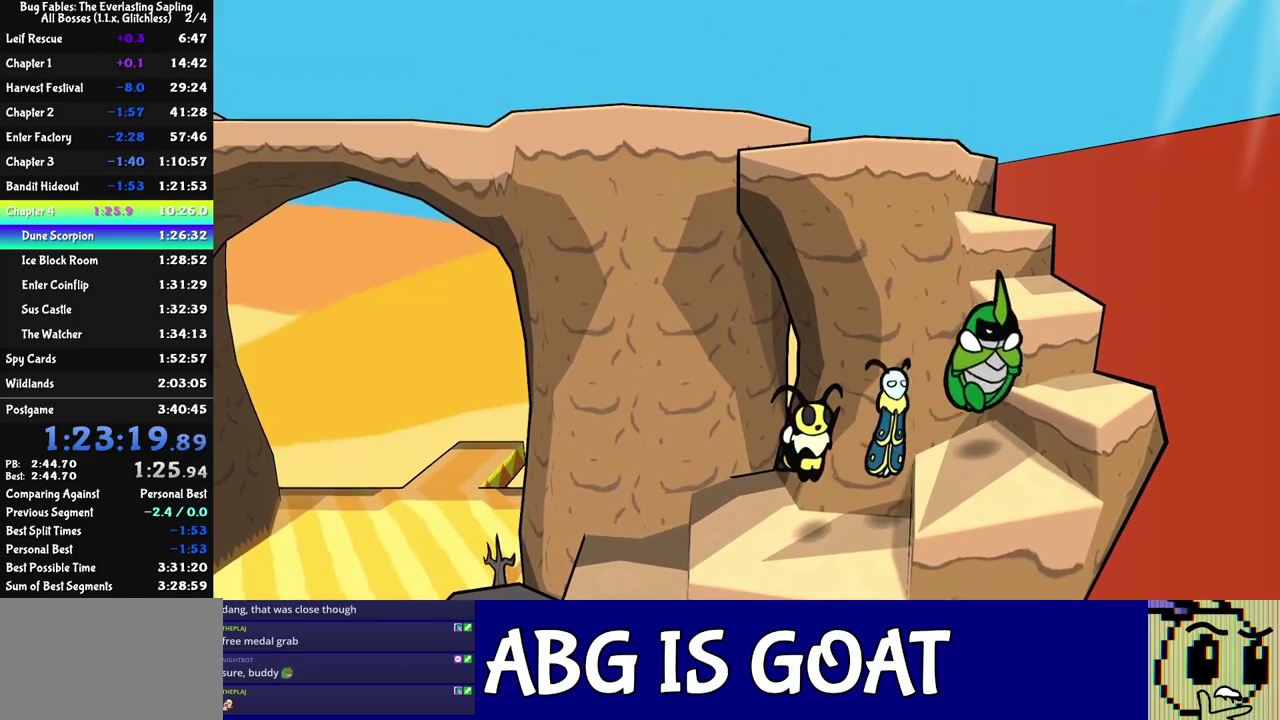
{"buttons": [], "left_stick": "up", "events": [[33, "C_DOWN", "down"], [183, "left_stick", "right"], [200, "C_DOWN", "up"], [317, "left_stick", "up-right"], [333, "C_DOWN", "down"], [383, "left_stick", "up"], [500, "C_DOWN", "up"]]}
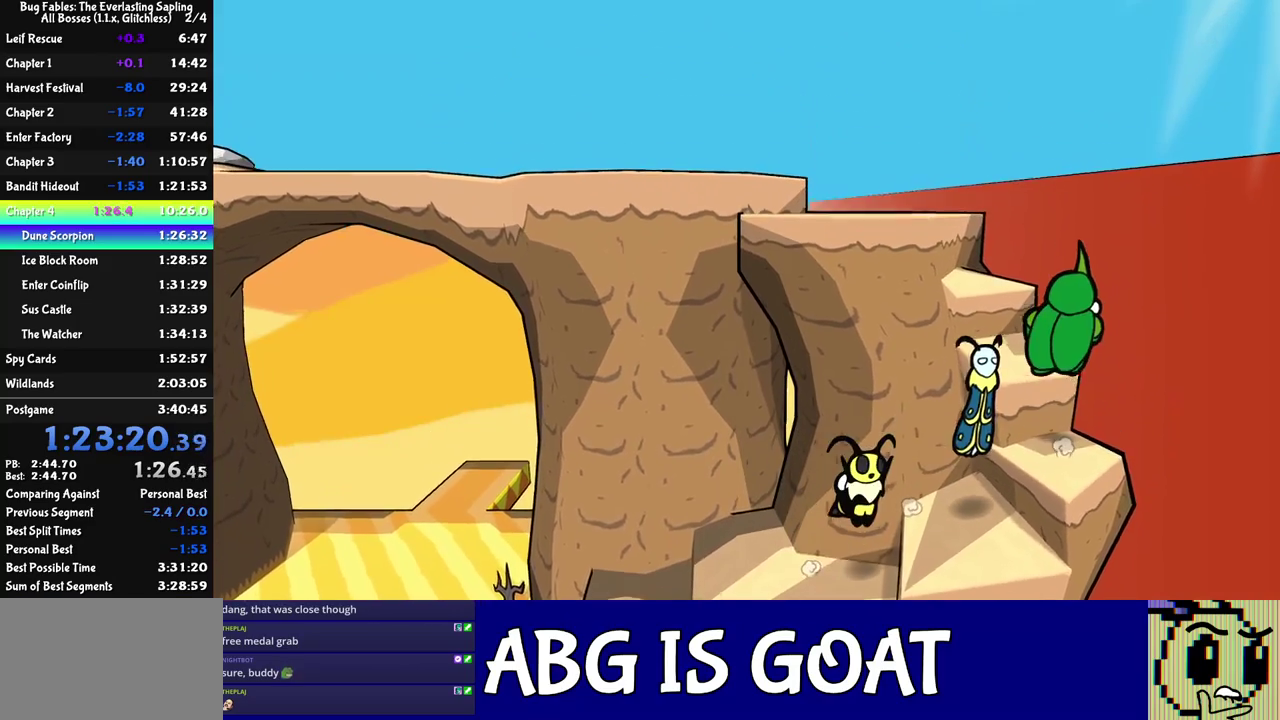
{"buttons": [], "left_stick": "up-left", "events": [[167, "C_DOWN", "down"], [250, "C_DOWN", "up"], [300, "C_DOWN", "down"], [350, "C_DOWN", "up"], [367, "left_stick", "up-left"]]}
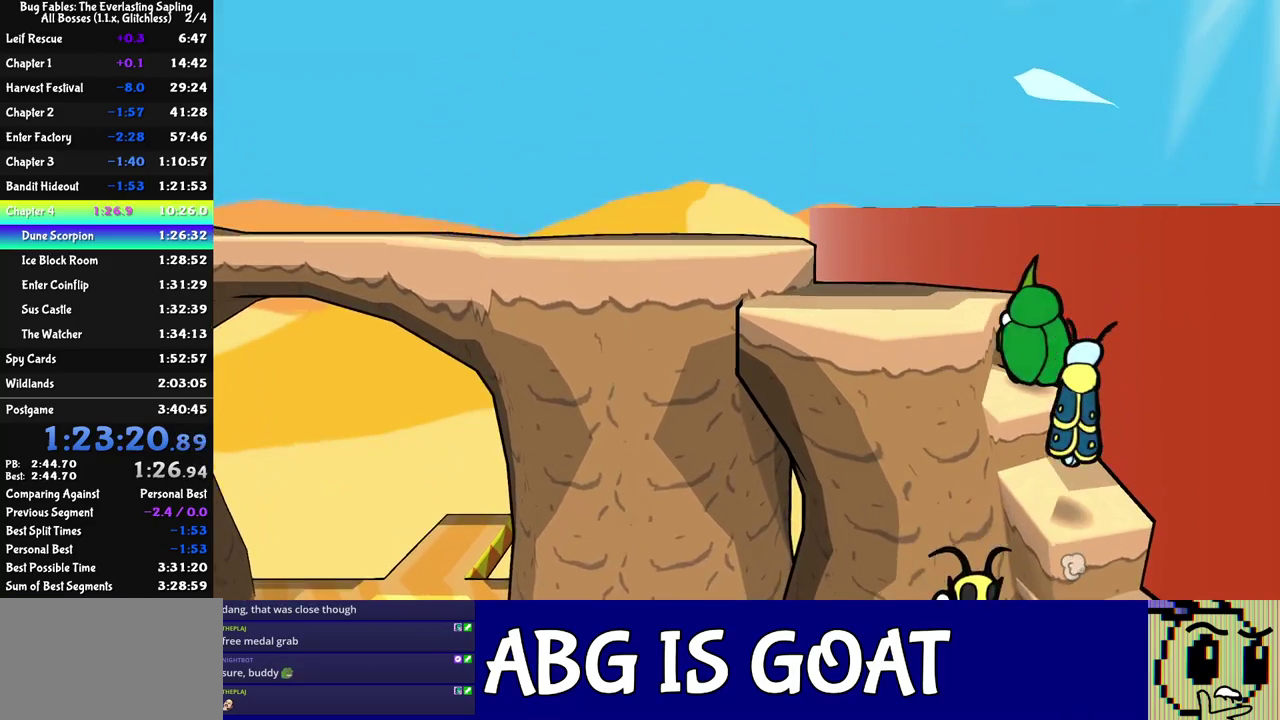
{"buttons": [], "left_stick": "up-left", "events": [[33, "C_DOWN", "down"], [83, "C_DOWN", "up"], [150, "C_DOWN", "down"], [200, "C_DOWN", "up"]]}
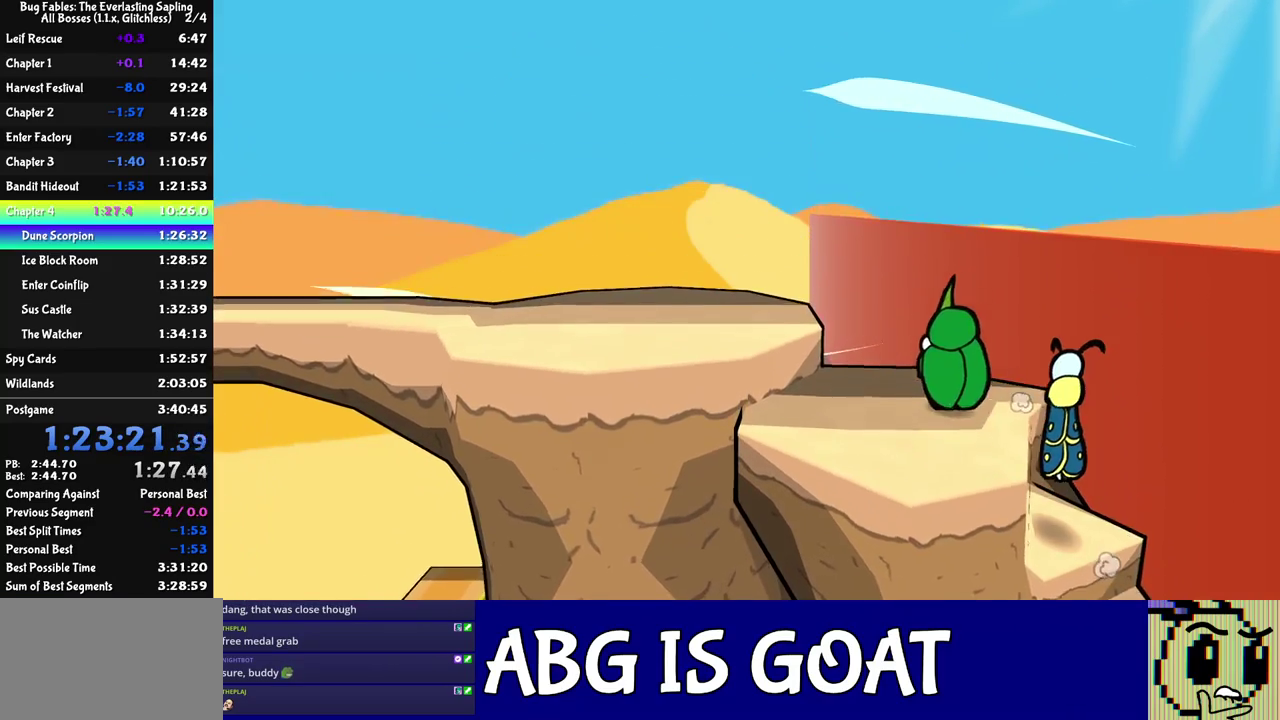
{"buttons": [], "left_stick": "left", "events": [[17, "C_DOWN", "down"], [150, "C_DOWN", "up"], [400, "left_stick", "left"], [450, "C_RIGHT", "down"], [500, "C_RIGHT", "up"]]}
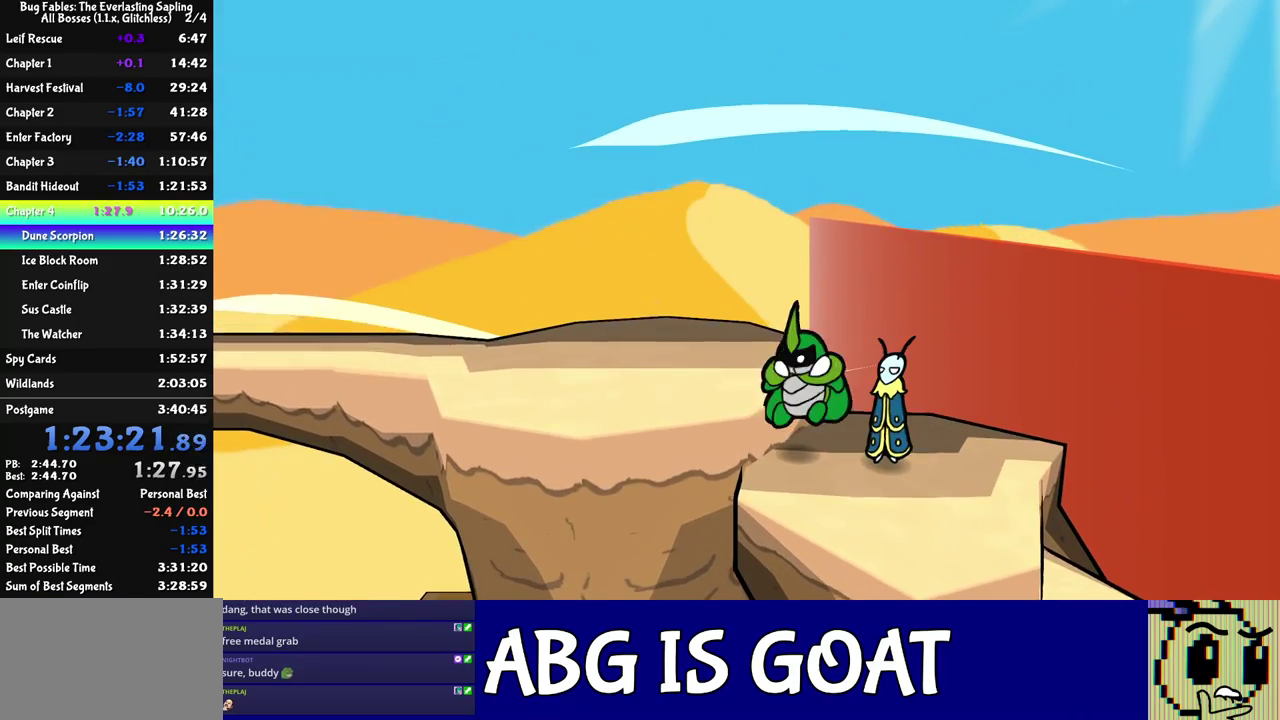
{"buttons": [], "left_stick": "left", "events": [[100, "left_stick", "up-left"], [500, "left_stick", "left"]]}
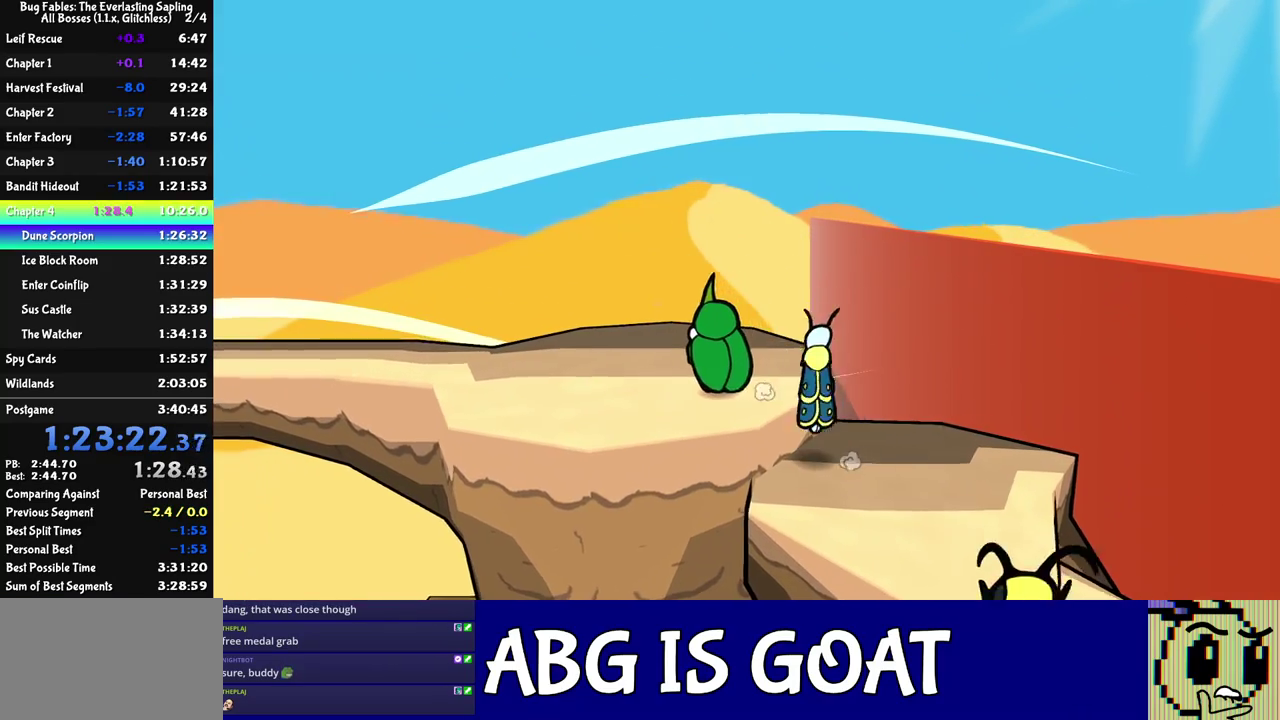
{"buttons": [], "left_stick": "left", "events": [[17, "C_RIGHT", "down"], [67, "C_RIGHT", "up"], [133, "left_stick", "up-left"], [217, "C_RIGHT", "down"], [267, "left_stick", "left"], [283, "C_RIGHT", "up"]]}